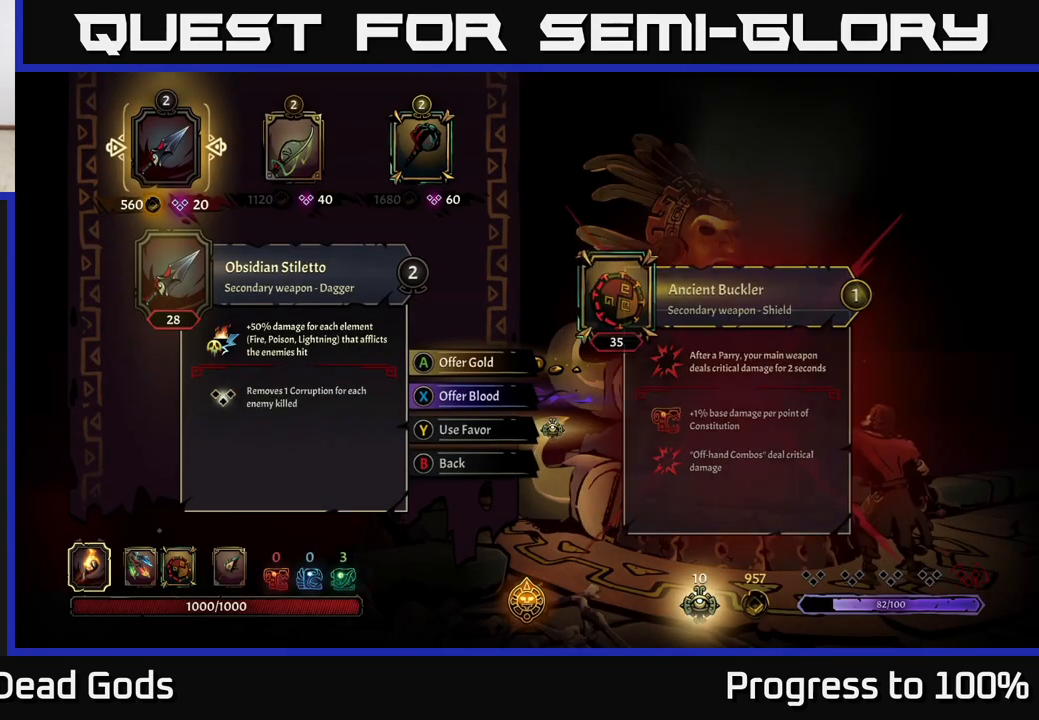
Gameplay with a controller (Xbox layout); each line is a JSON object with the inputs held at the frame after it. "events" lists button and stick changes between this image and that frame as [ms after this image, input, new state], when the widget could be followed in between.
{"buttons": [], "left_stick": "center", "right_stick": "center", "events": []}
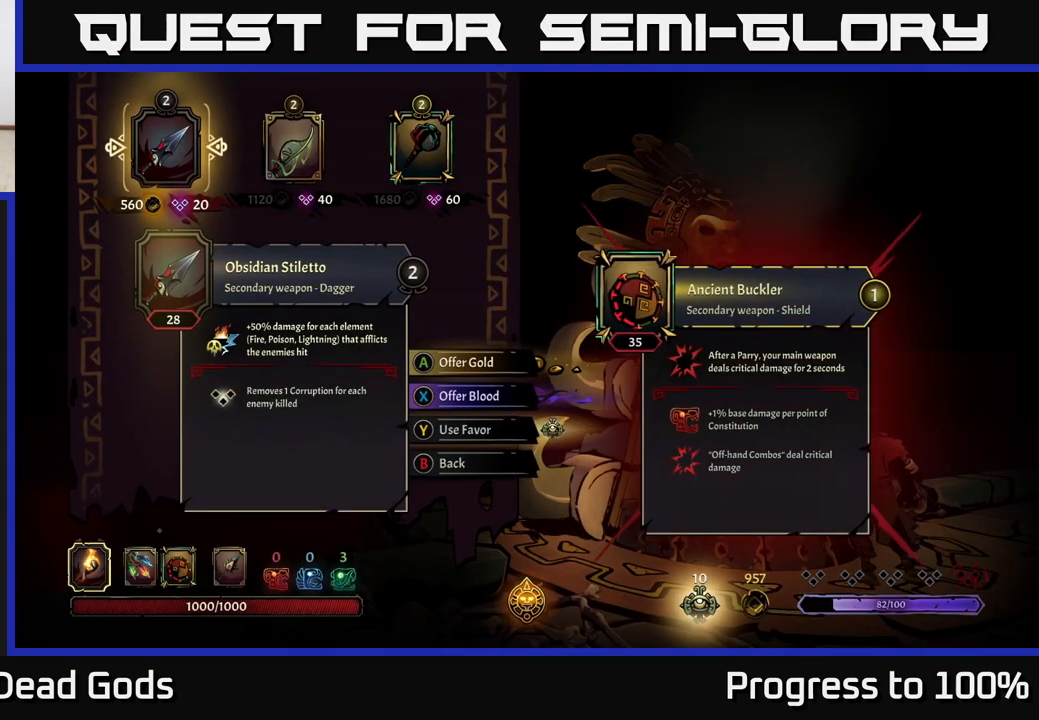
{"buttons": [], "left_stick": "center", "right_stick": "center", "events": [[133, "left_stick", "right"], [283, "left_stick", "center"]]}
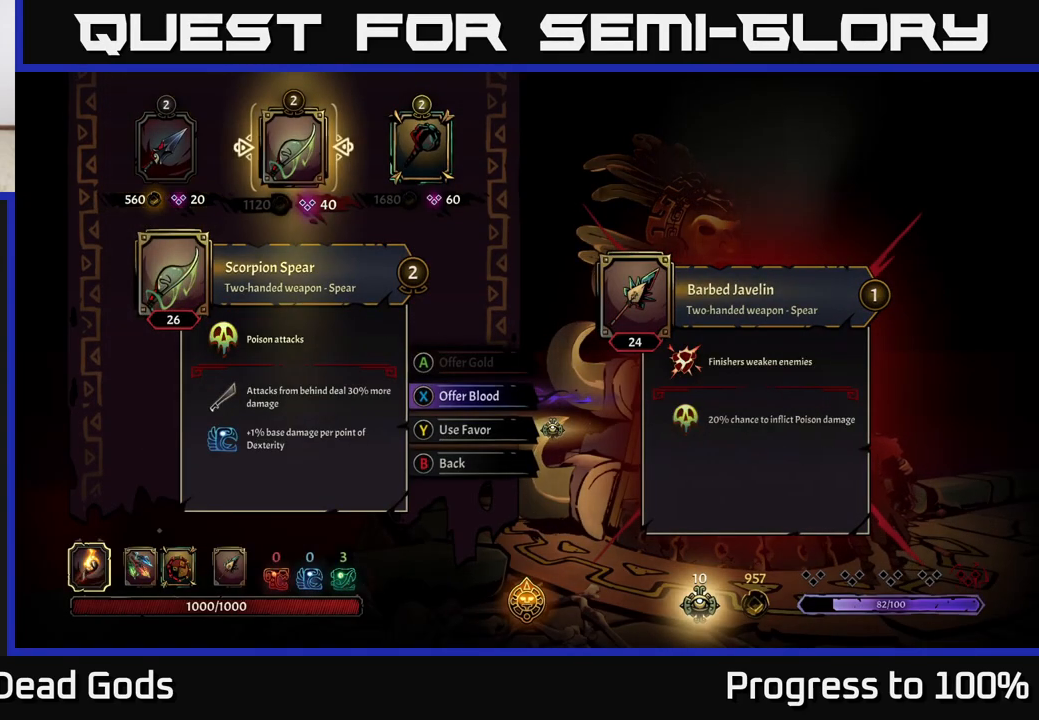
{"buttons": [], "left_stick": "center", "right_stick": "center", "events": [[117, "left_stick", "left"], [300, "left_stick", "center"]]}
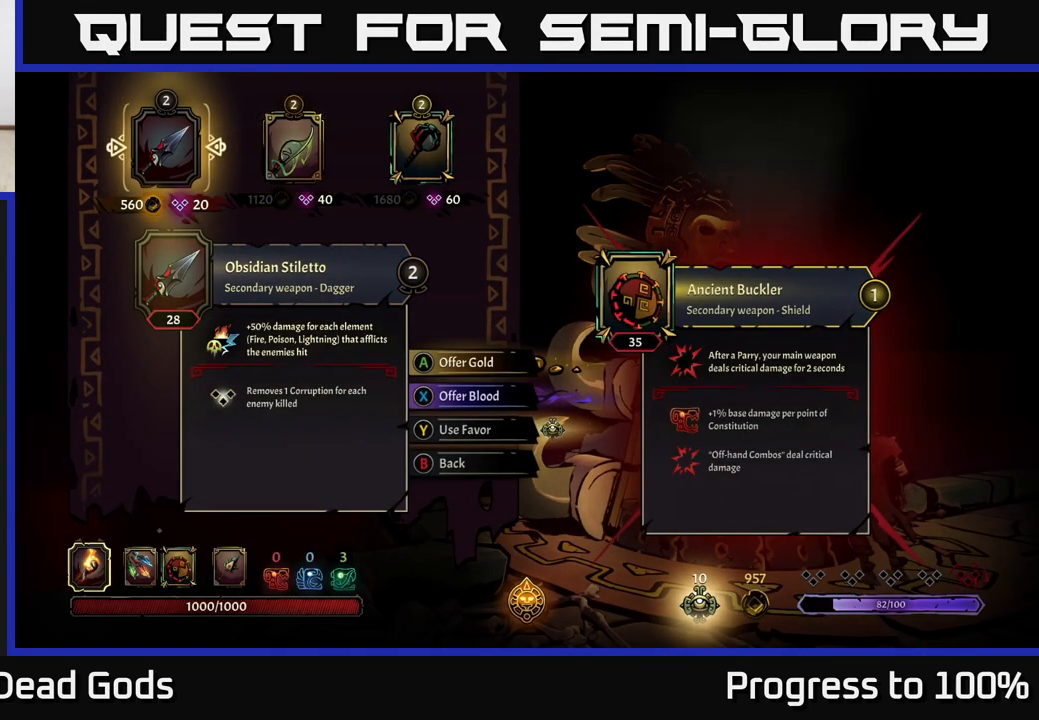
{"buttons": [], "left_stick": "center", "right_stick": "center", "events": []}
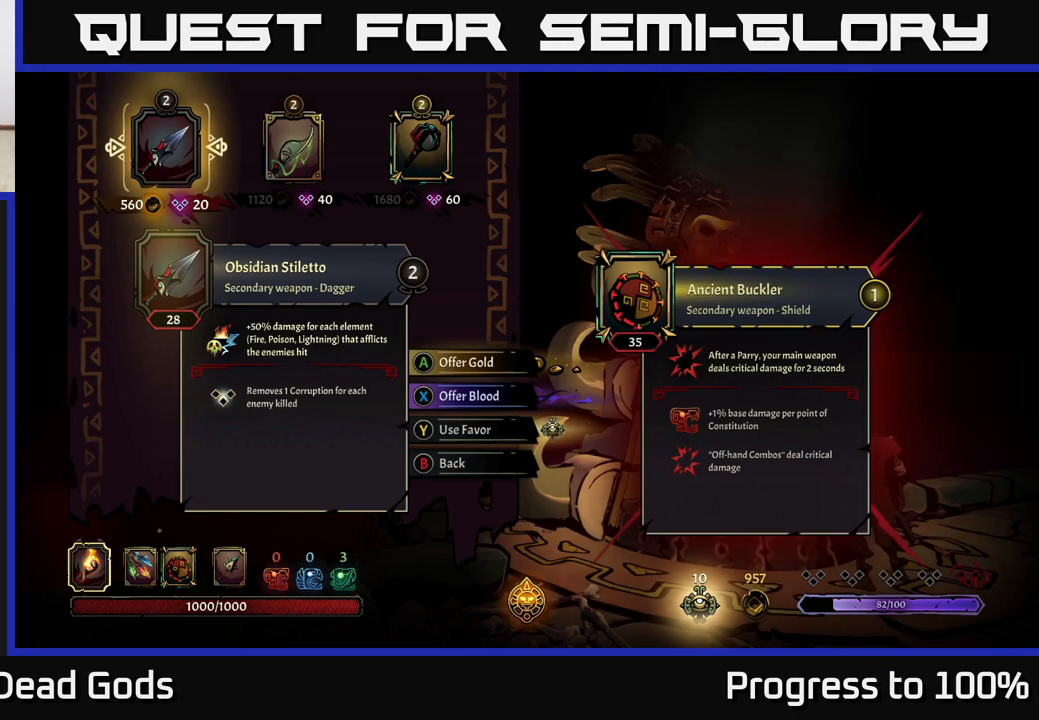
{"buttons": [], "left_stick": "right", "right_stick": "center", "events": [[250, "left_stick", "right"], [400, "left_stick", "center"], [450, "left_stick", "right"]]}
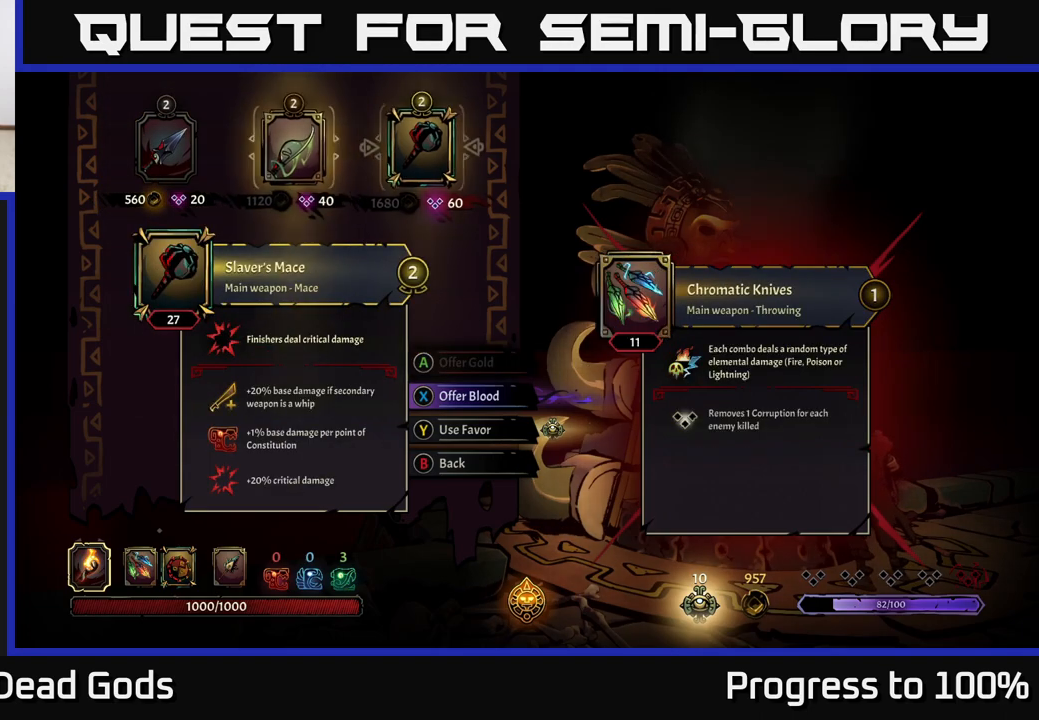
{"buttons": [], "left_stick": "center", "right_stick": "center", "events": [[100, "left_stick", "center"]]}
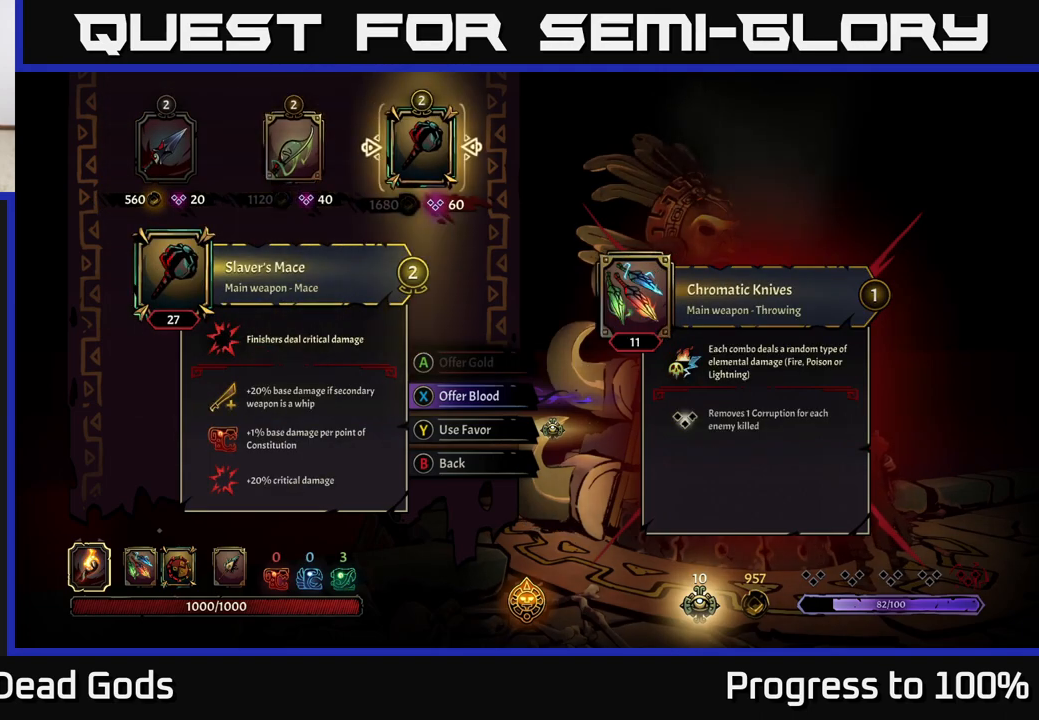
{"buttons": [], "left_stick": "center", "right_stick": "center", "events": []}
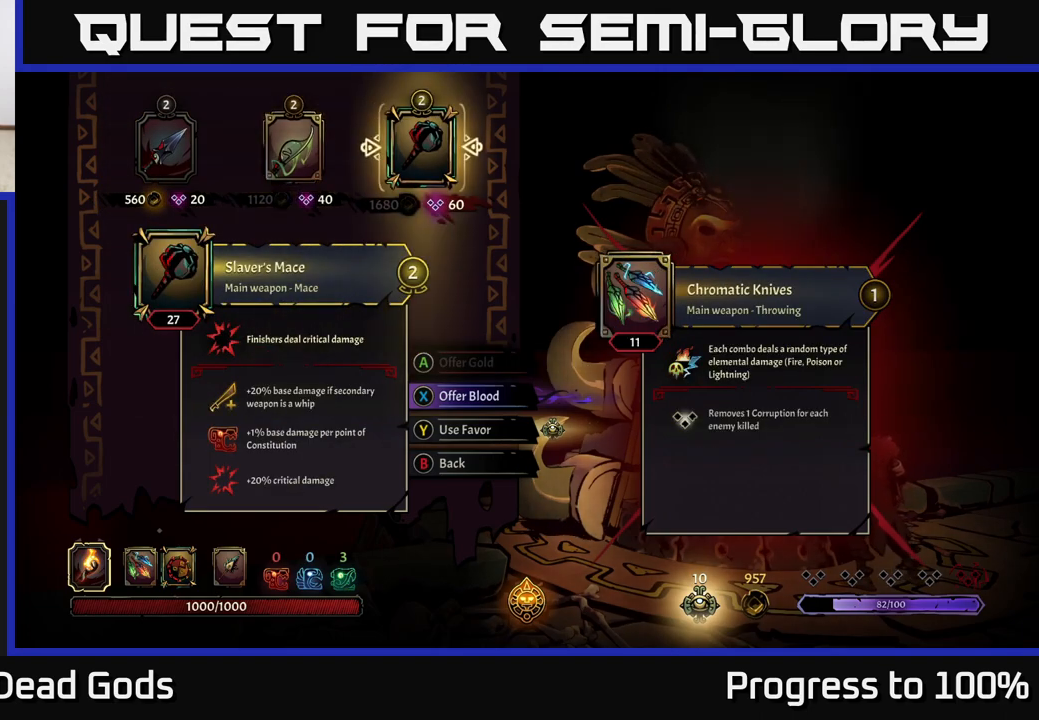
{"buttons": [], "left_stick": "center", "right_stick": "center", "events": []}
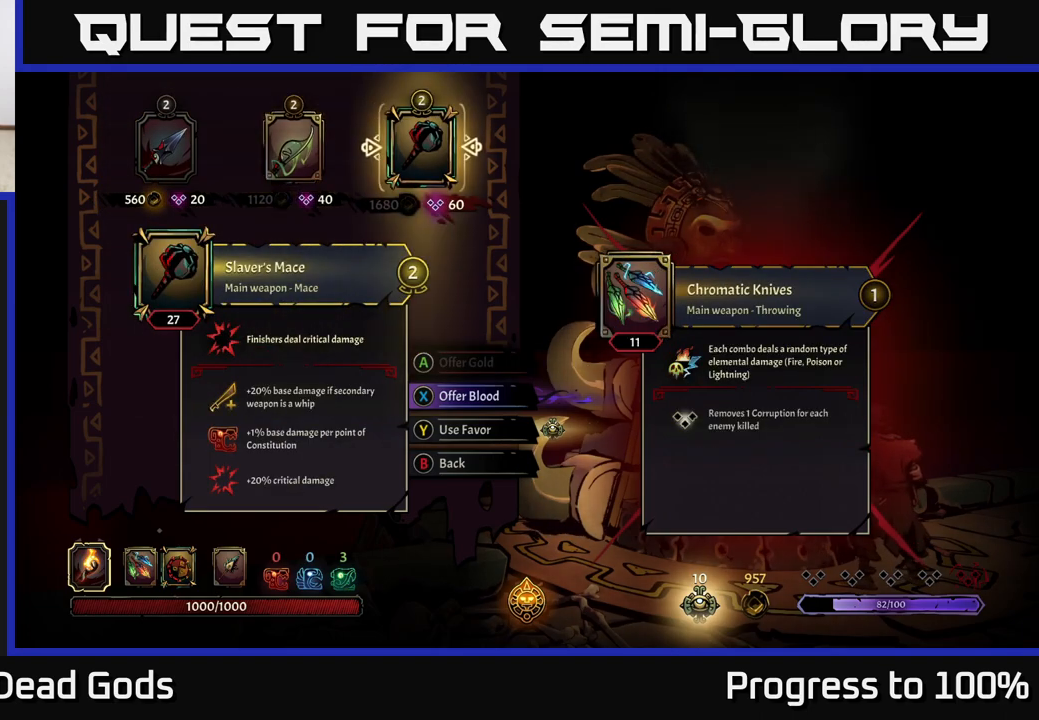
{"buttons": [], "left_stick": "center", "right_stick": "center", "events": []}
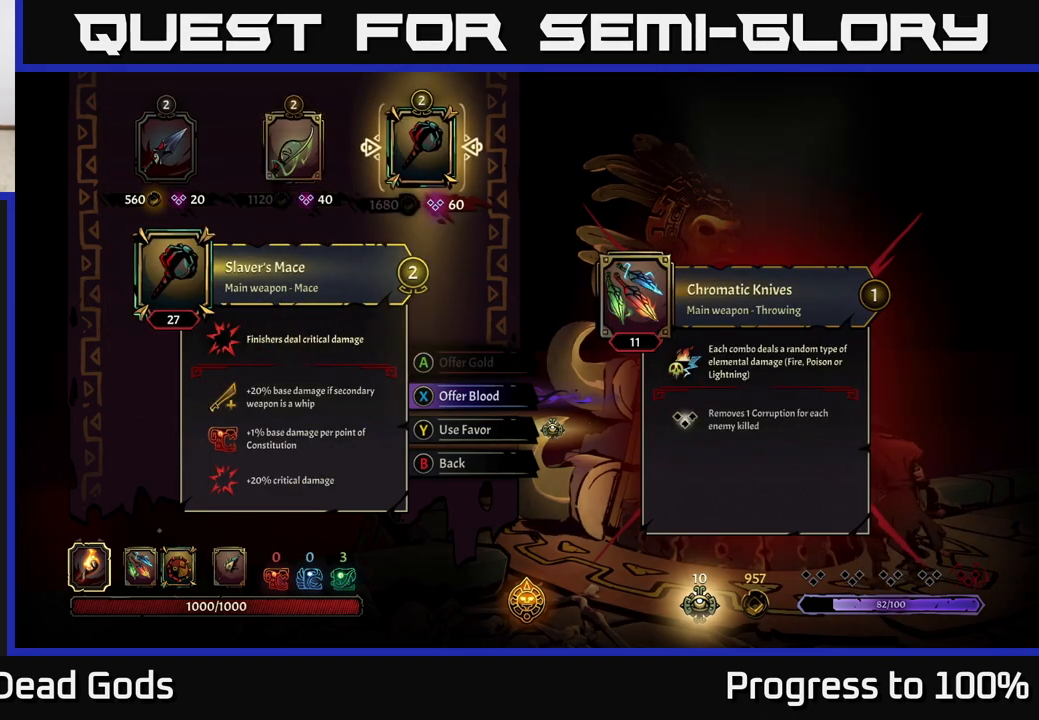
{"buttons": [], "left_stick": "center", "right_stick": "center", "events": []}
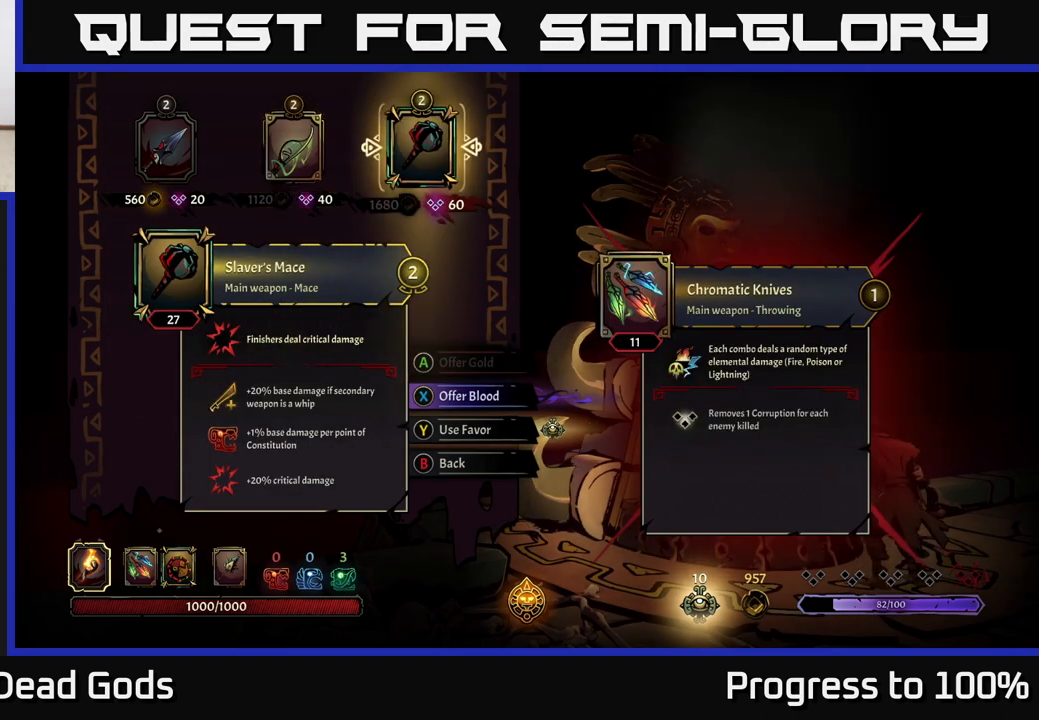
{"buttons": [], "left_stick": "center", "right_stick": "center", "events": []}
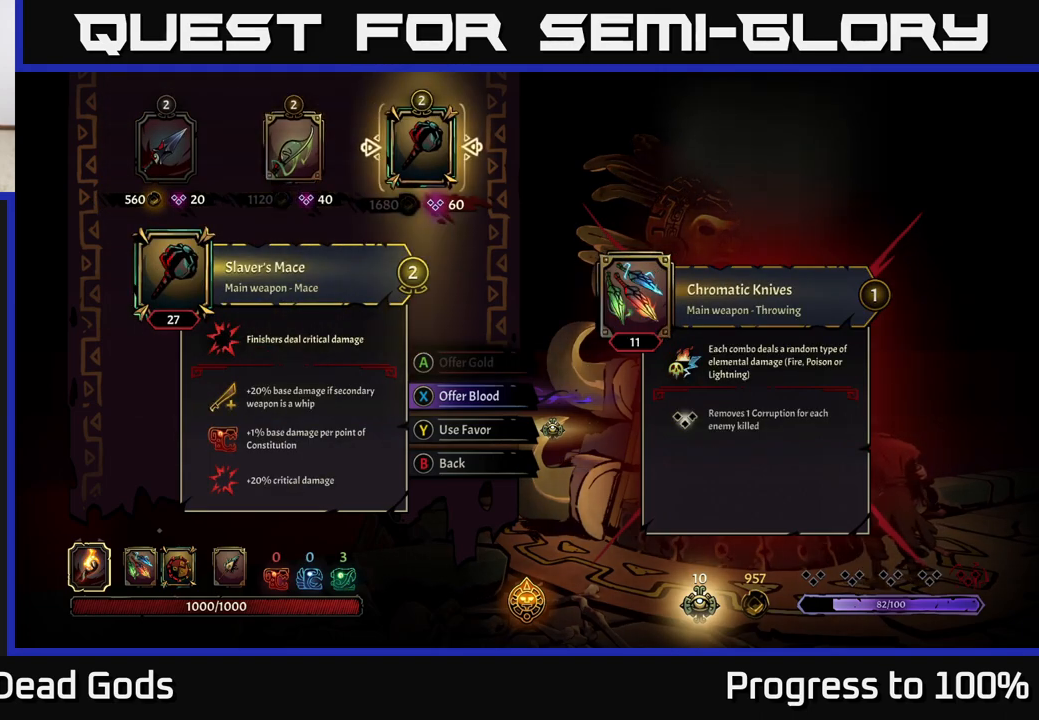
{"buttons": [], "left_stick": "center", "right_stick": "center", "events": []}
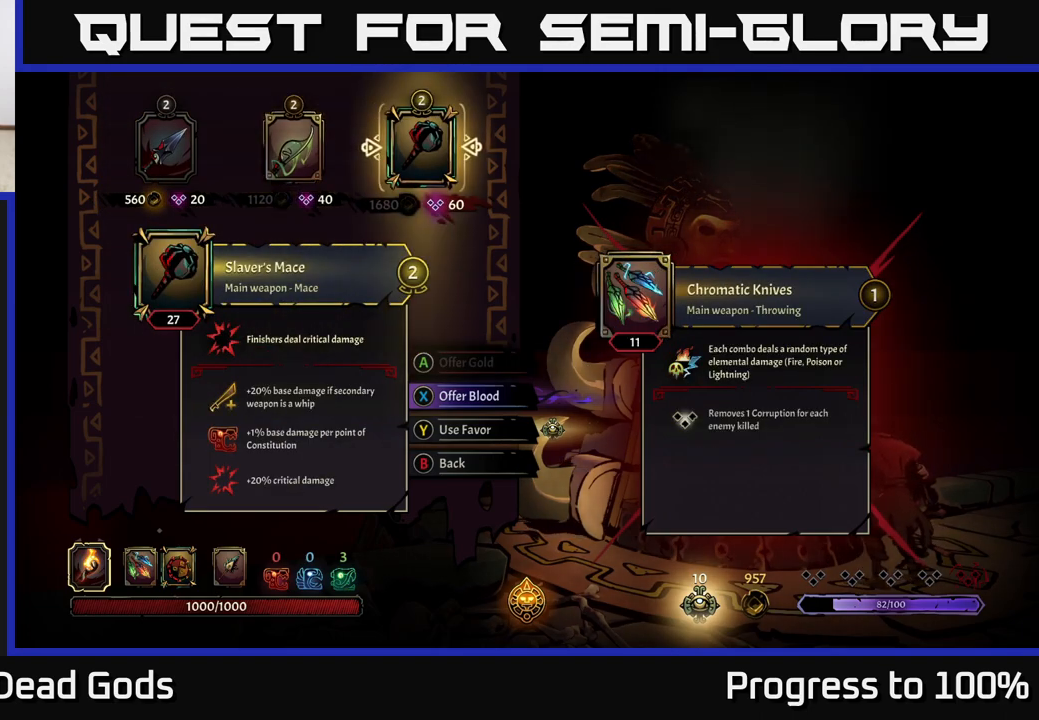
{"buttons": [], "left_stick": "center", "right_stick": "center", "events": []}
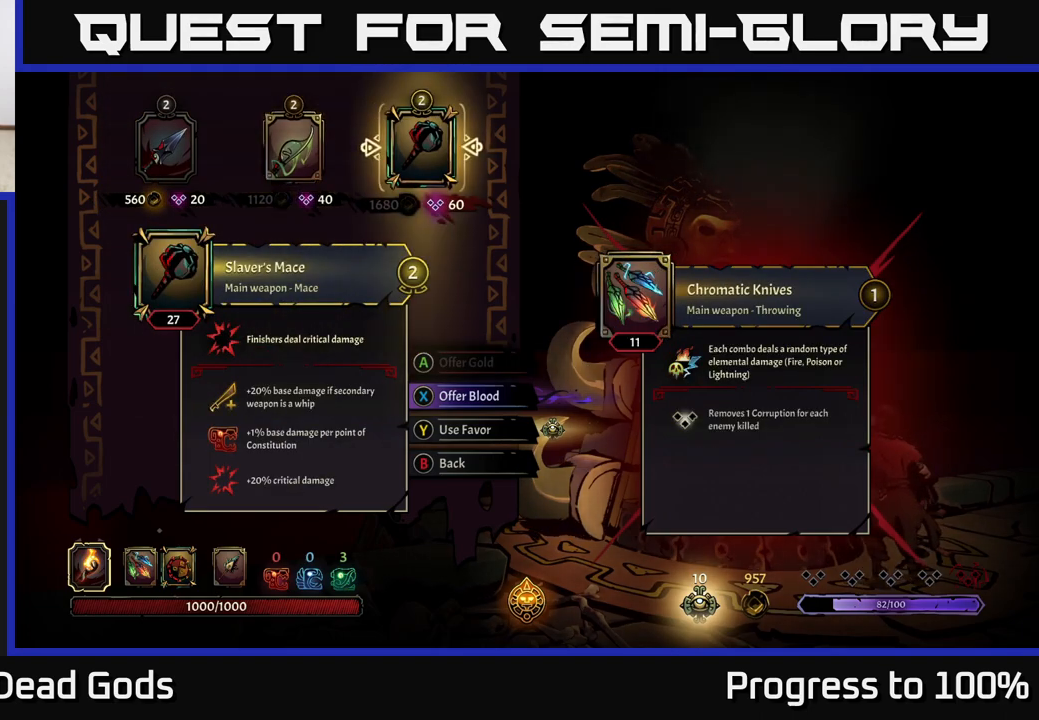
{"buttons": [], "left_stick": "center", "right_stick": "center", "events": []}
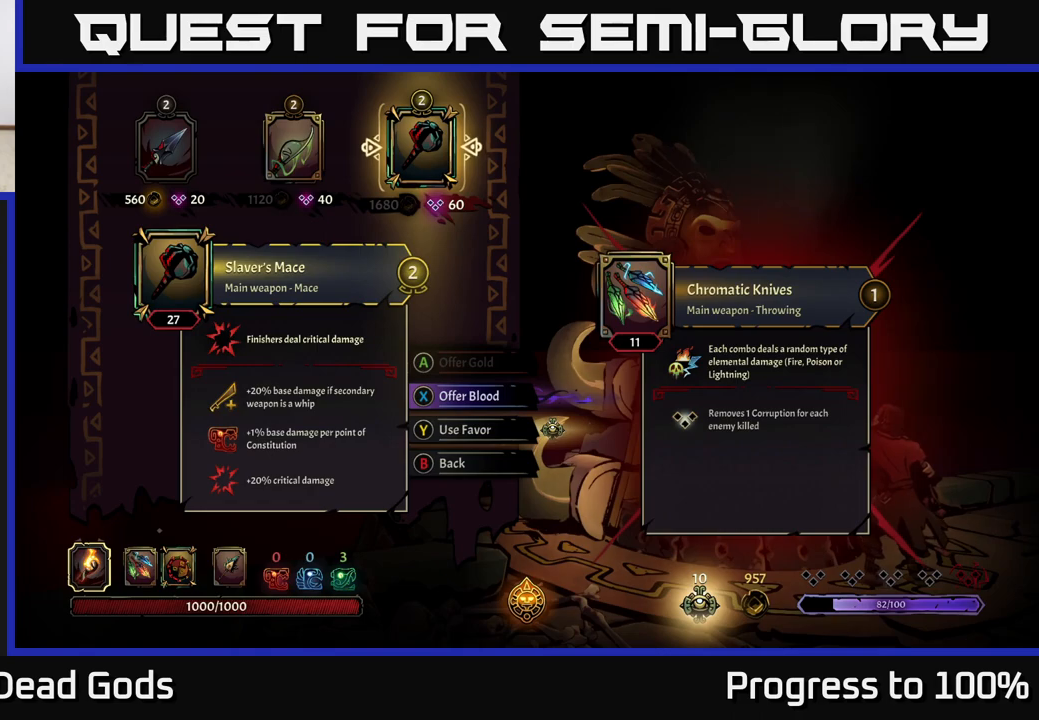
{"buttons": [], "left_stick": "center", "right_stick": "center", "events": []}
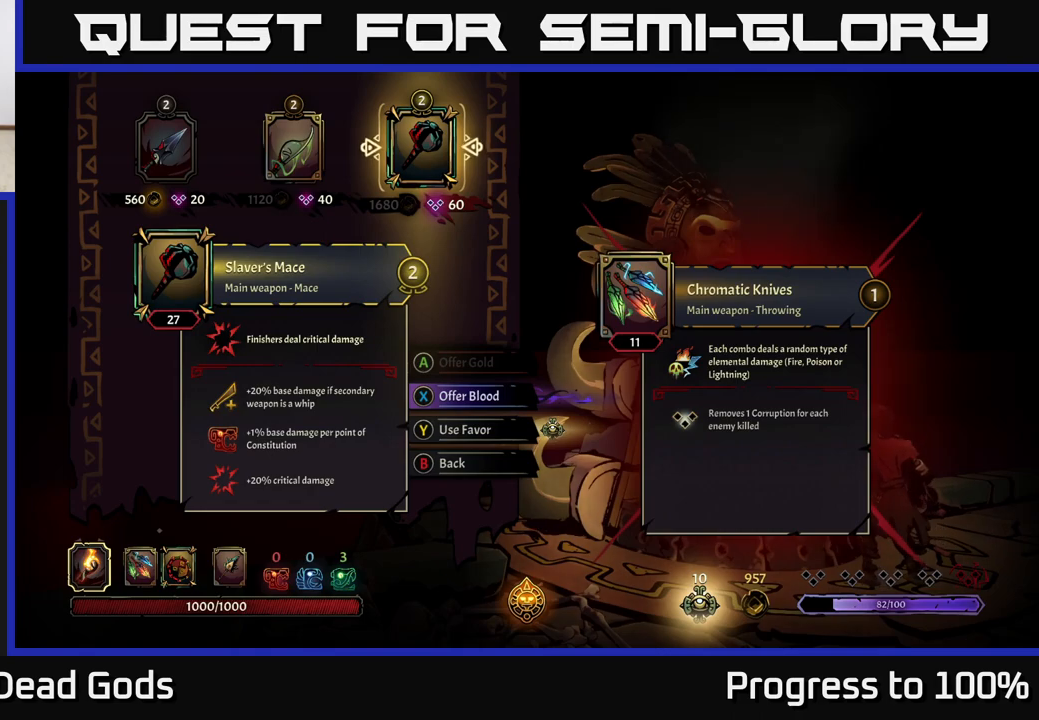
{"buttons": [], "left_stick": "center", "right_stick": "center", "events": [[117, "left_stick", "left"], [283, "left_stick", "center"], [400, "Y", "down"], [450, "Y", "up"]]}
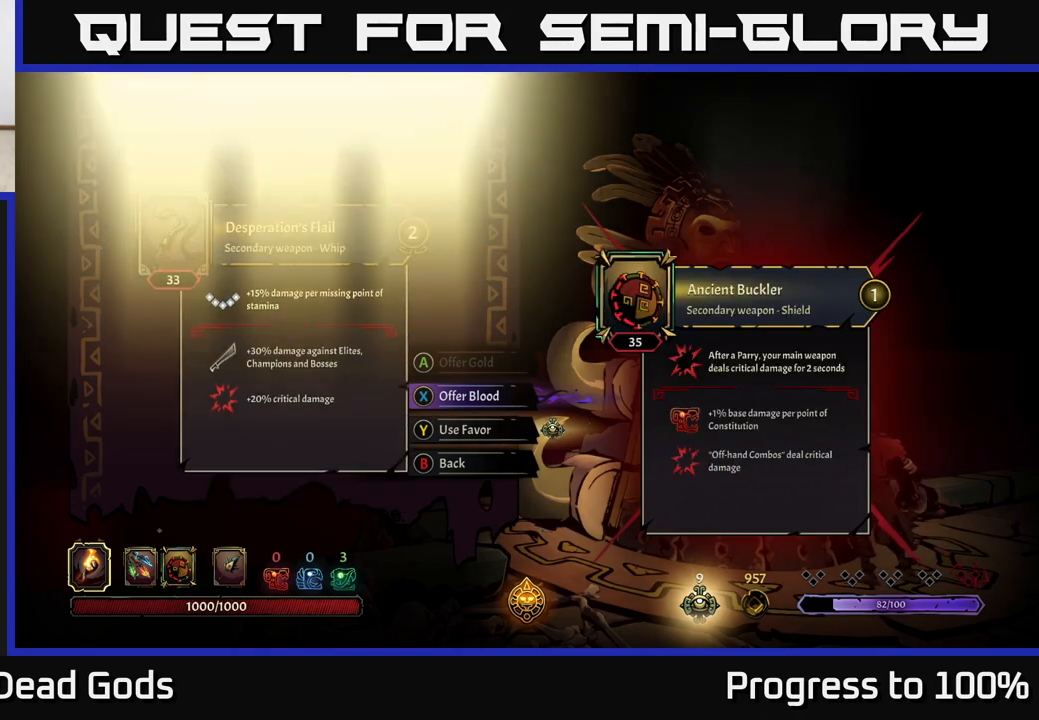
{"buttons": [], "left_stick": "center", "right_stick": "center", "events": []}
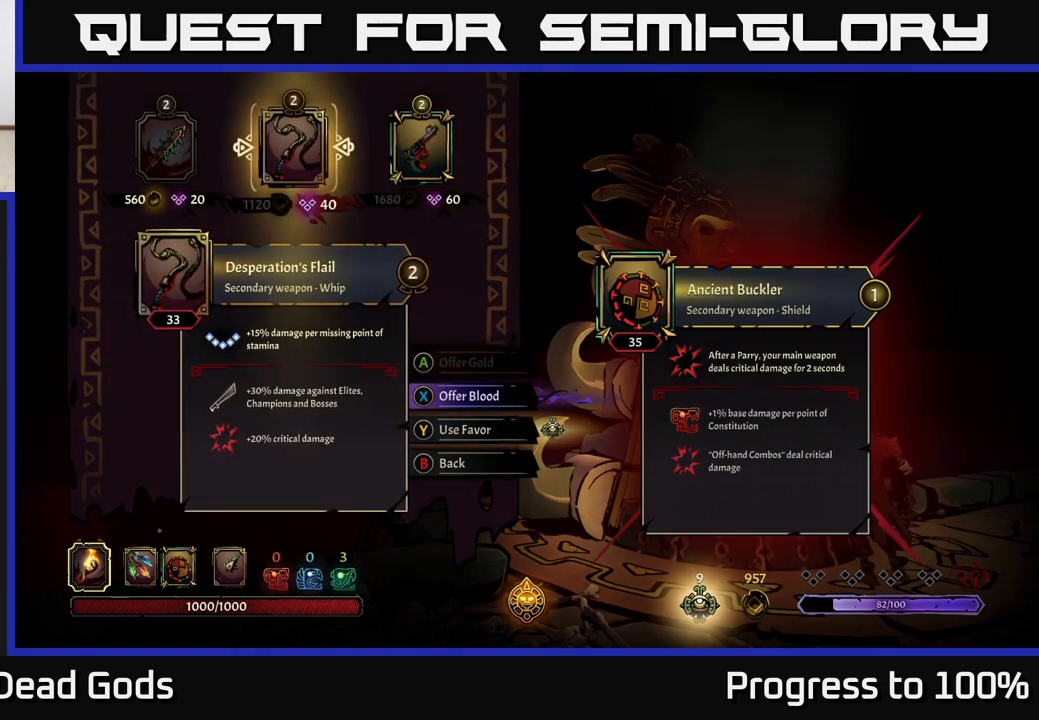
{"buttons": [], "left_stick": "right", "right_stick": "center", "events": [[417, "left_stick", "right"]]}
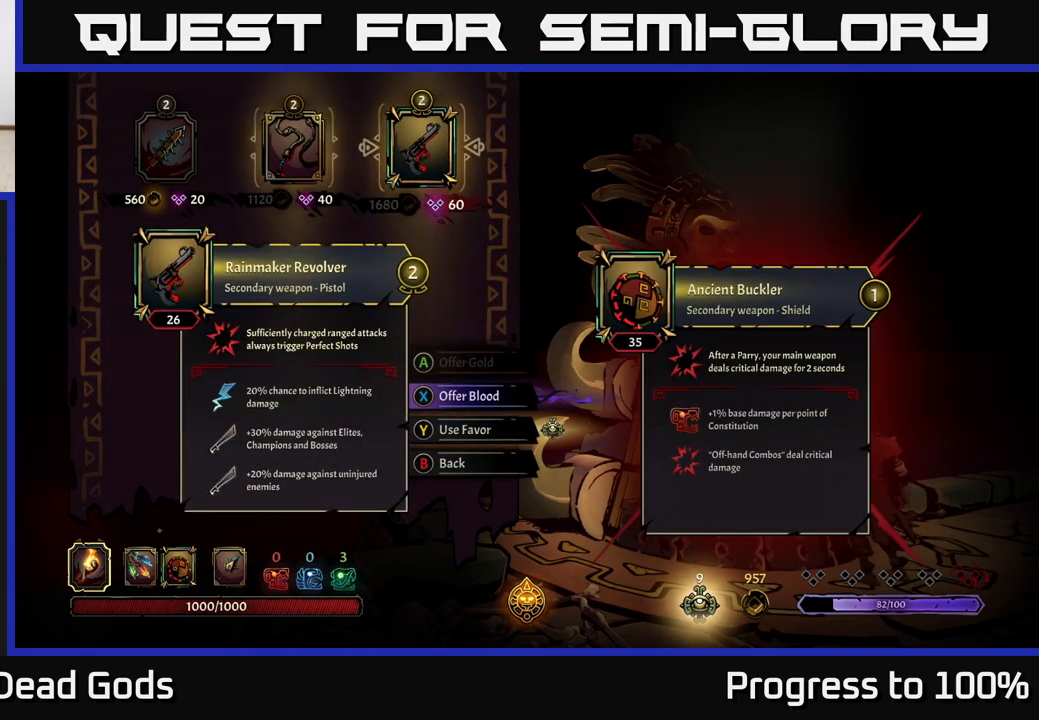
{"buttons": [], "left_stick": "center", "right_stick": "center", "events": [[83, "left_stick", "center"]]}
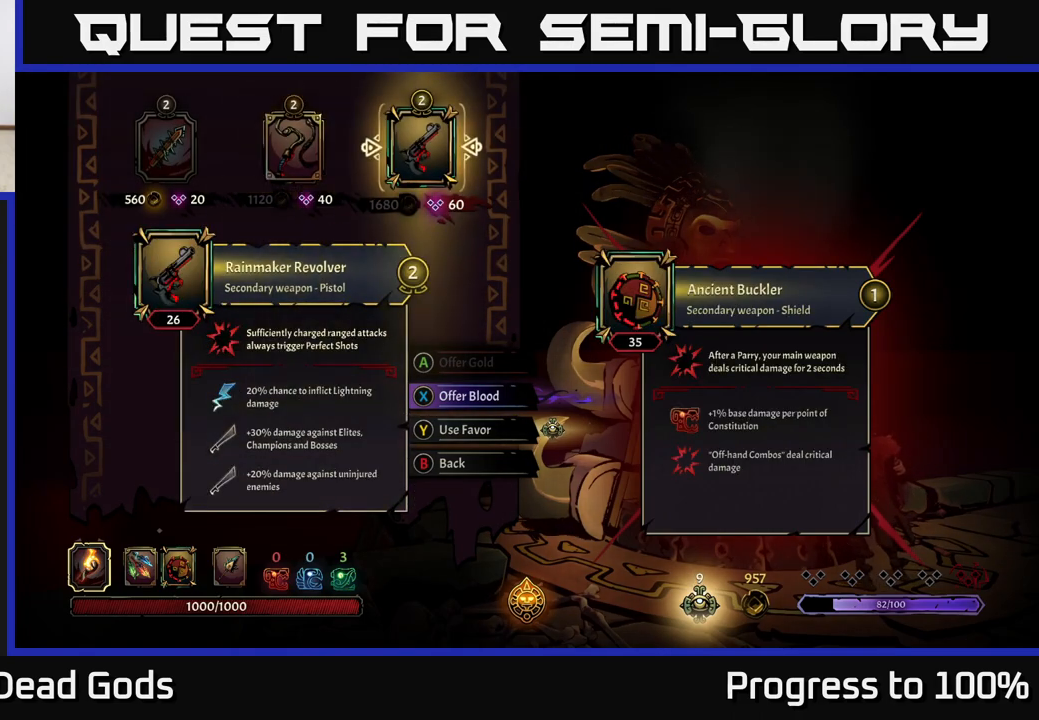
{"buttons": [], "left_stick": "center", "right_stick": "center", "events": []}
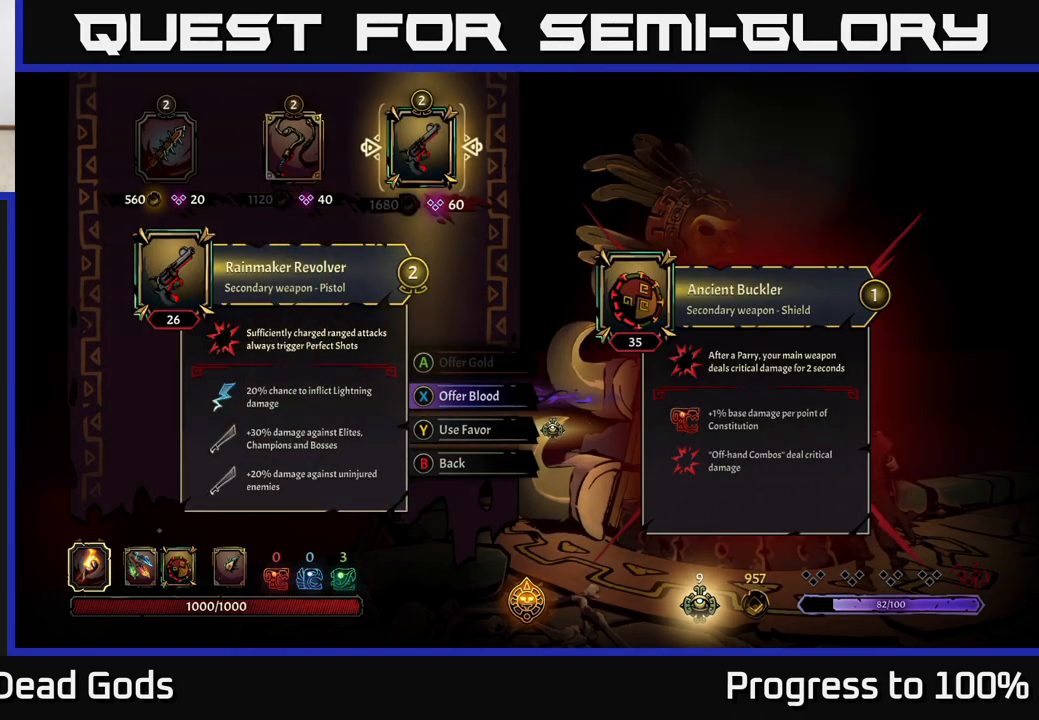
{"buttons": [], "left_stick": "center", "right_stick": "center", "events": []}
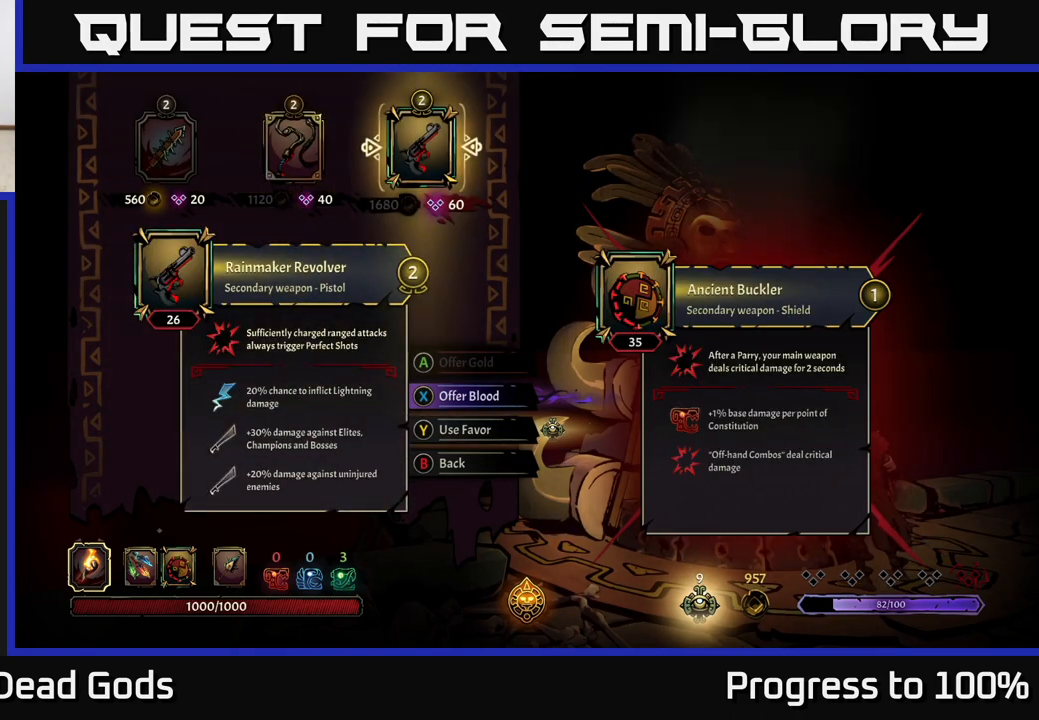
{"buttons": [], "left_stick": "center", "right_stick": "center", "events": []}
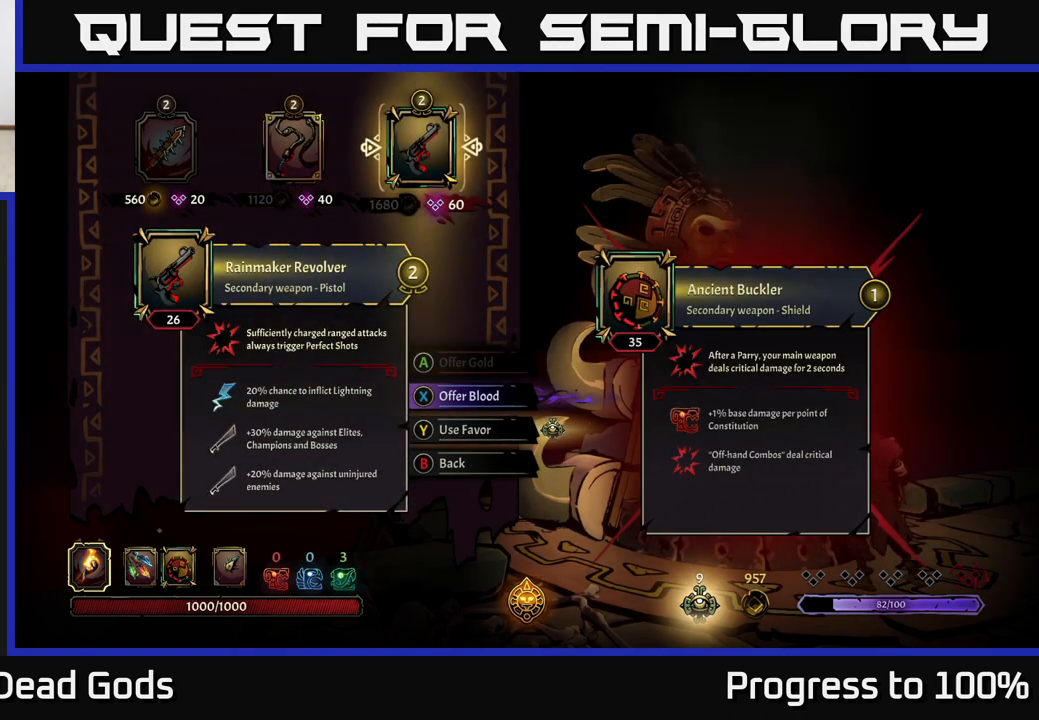
{"buttons": [], "left_stick": "center", "right_stick": "center", "events": [[333, "left_stick", "left"], [500, "left_stick", "center"]]}
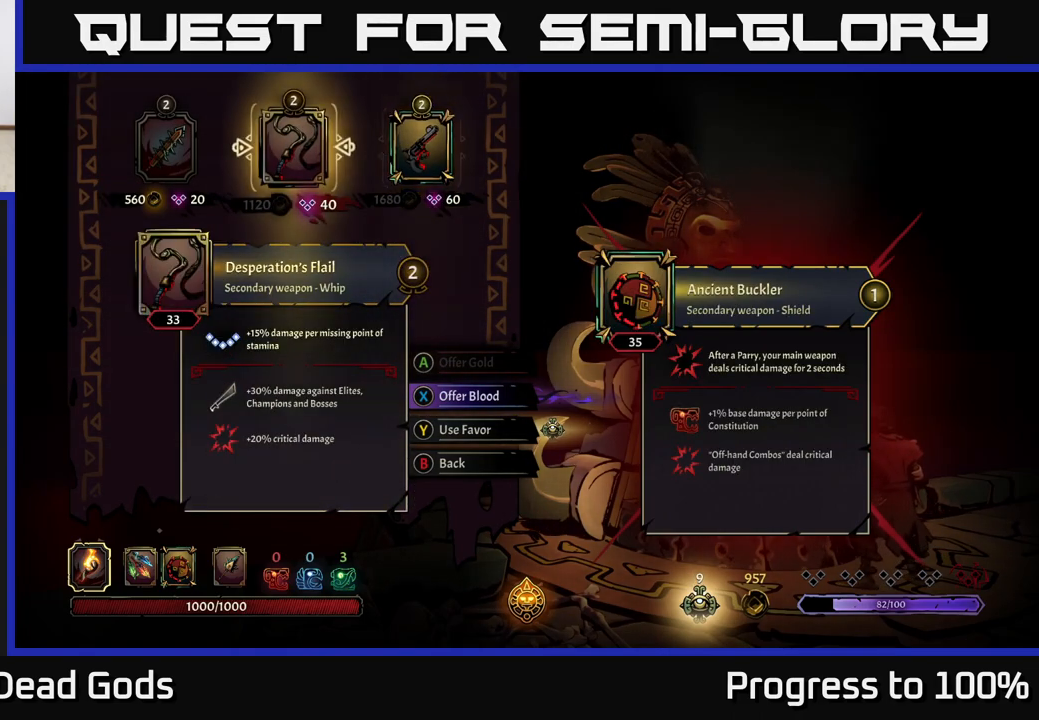
{"buttons": [], "left_stick": "center", "right_stick": "center", "events": [[150, "Y", "down"], [200, "Y", "up"]]}
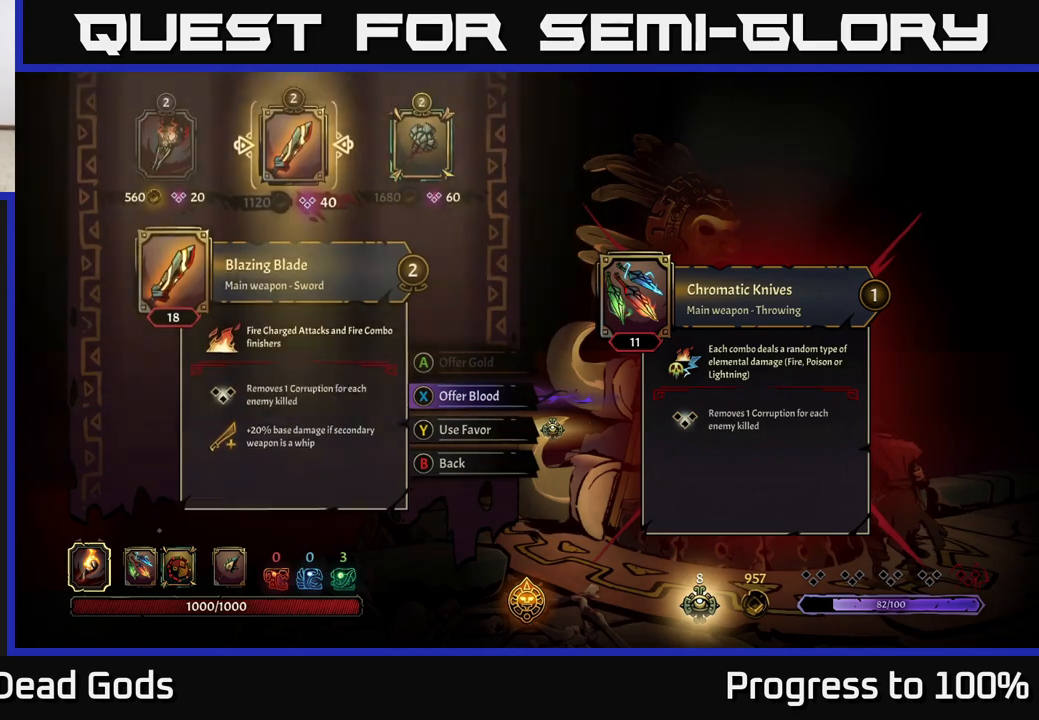
{"buttons": [], "left_stick": "center", "right_stick": "center", "events": []}
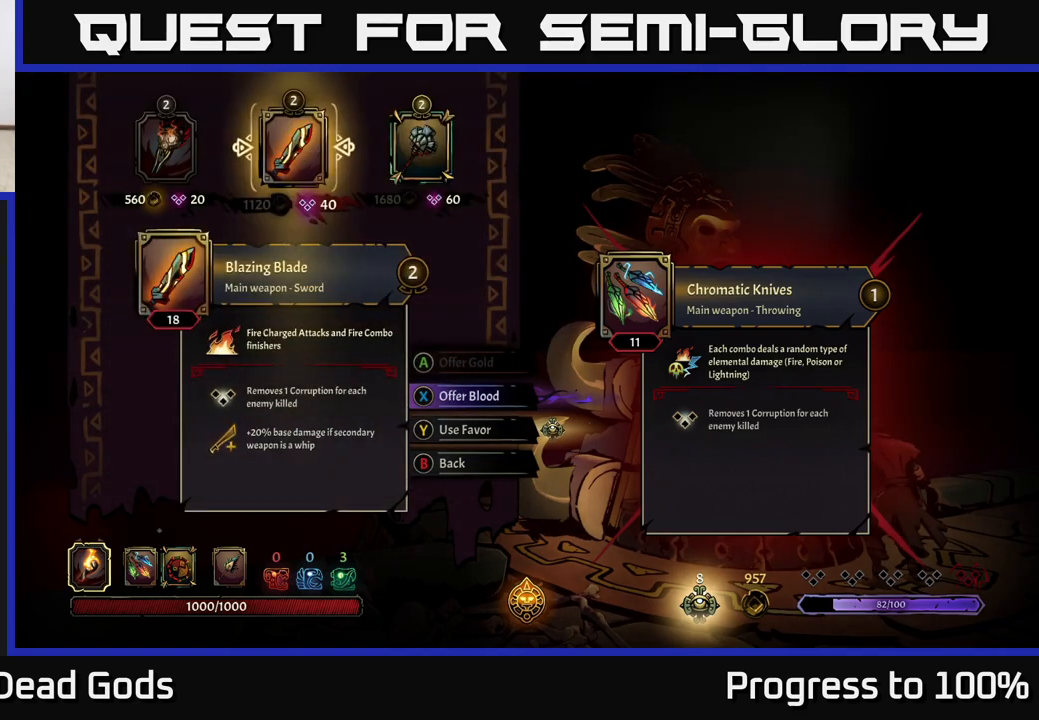
{"buttons": [], "left_stick": "right", "right_stick": "center", "events": [[417, "left_stick", "right"]]}
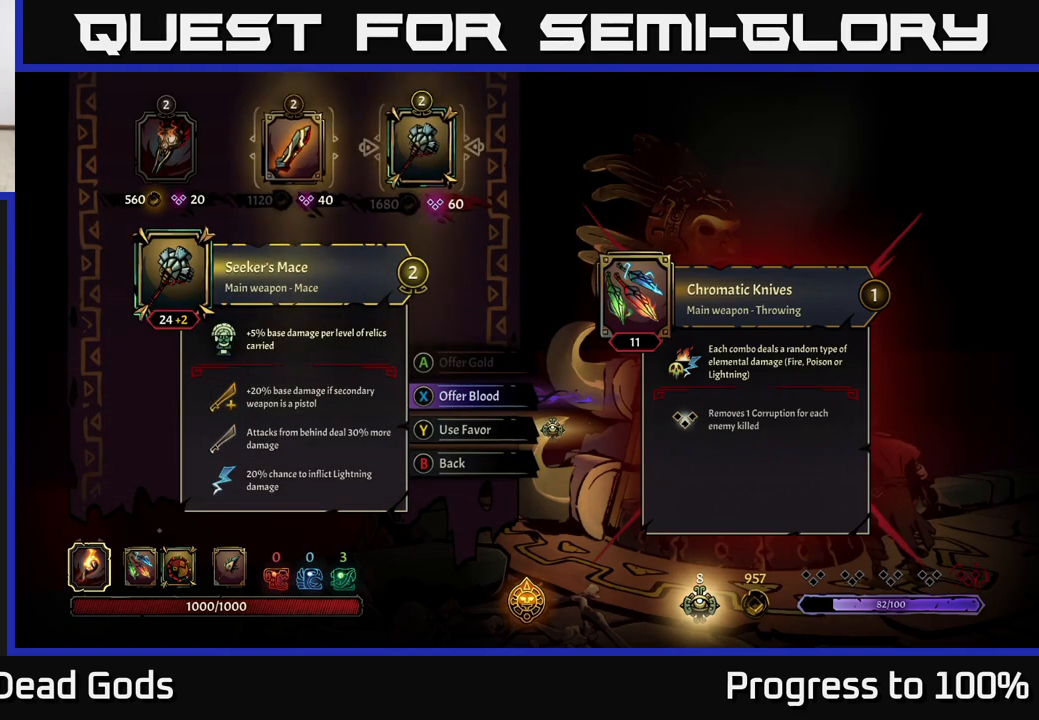
{"buttons": [], "left_stick": "center", "right_stick": "center", "events": [[100, "left_stick", "center"]]}
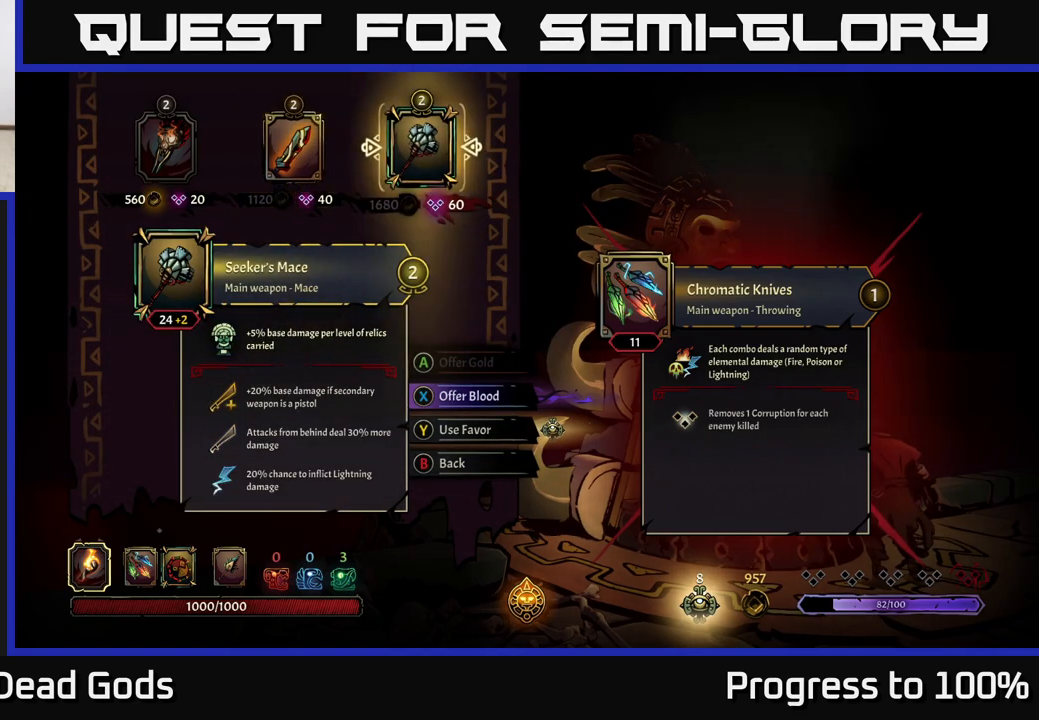
{"buttons": [], "left_stick": "center", "right_stick": "center", "events": []}
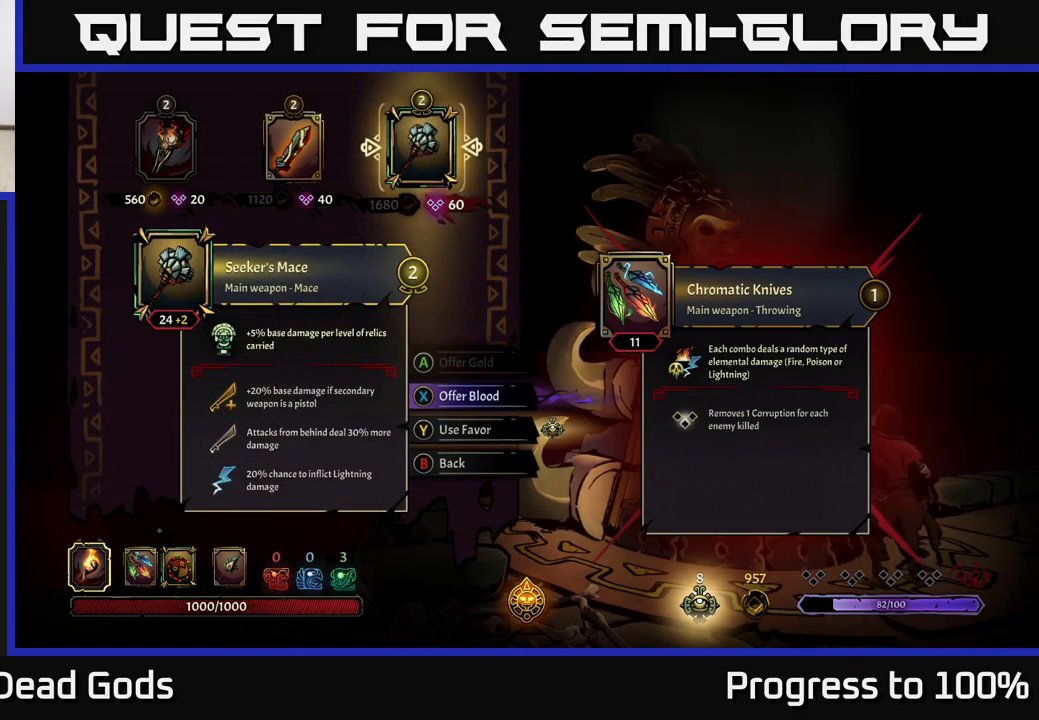
{"buttons": [], "left_stick": "center", "right_stick": "center", "events": []}
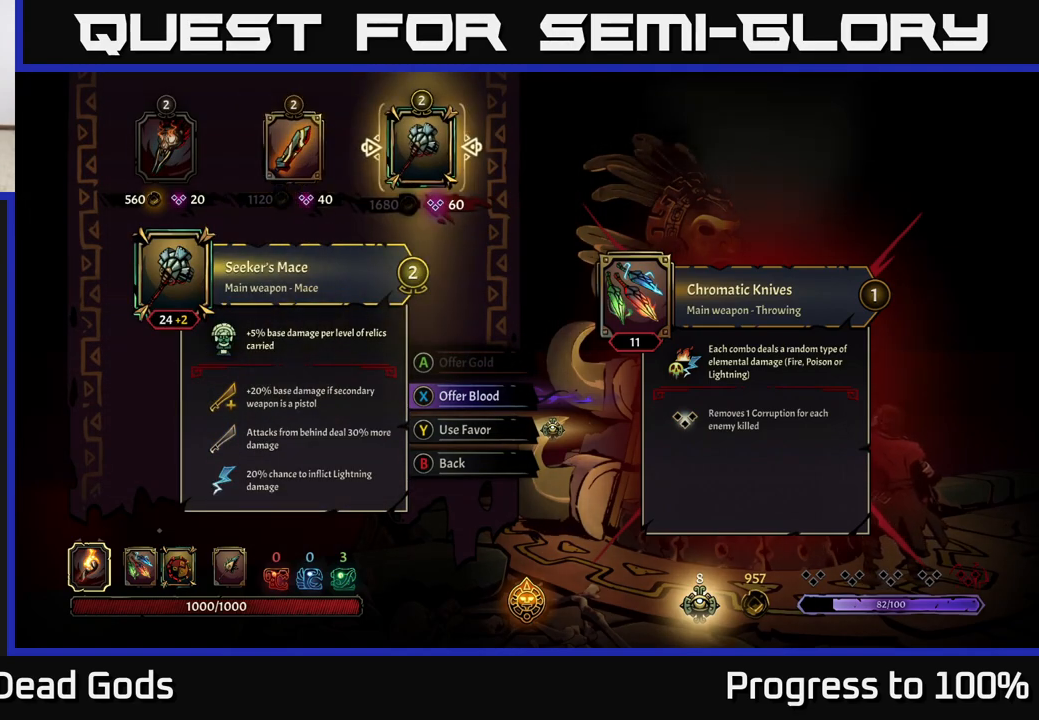
{"buttons": [], "left_stick": "center", "right_stick": "center", "events": [[150, "Y", "down"], [200, "Y", "up"]]}